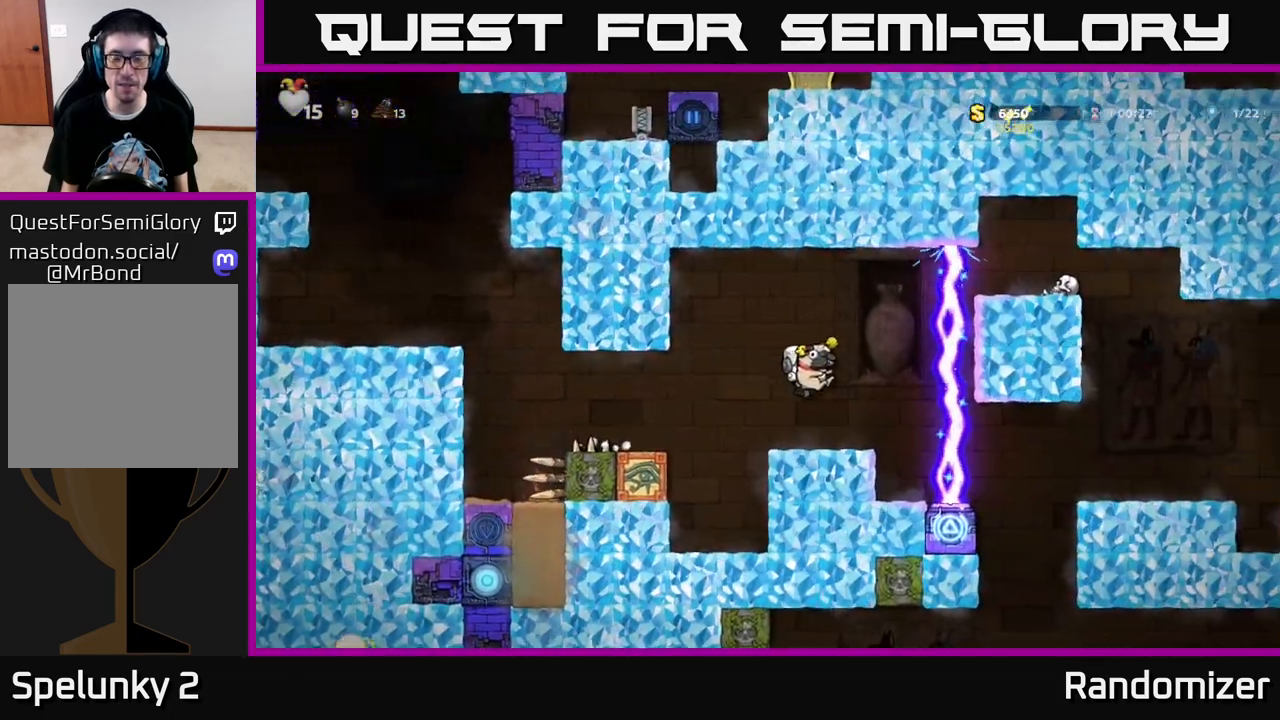
Gameplay with a controller (Xbox layout); each line is a JSON object with the inputs held at the frame after it. "events" lists button and stick changes between this image and that frame as [ms after this image, input, new state], when the widget could be followed in between.
{"buttons": [], "left_stick": "center", "right_stick": "center", "events": []}
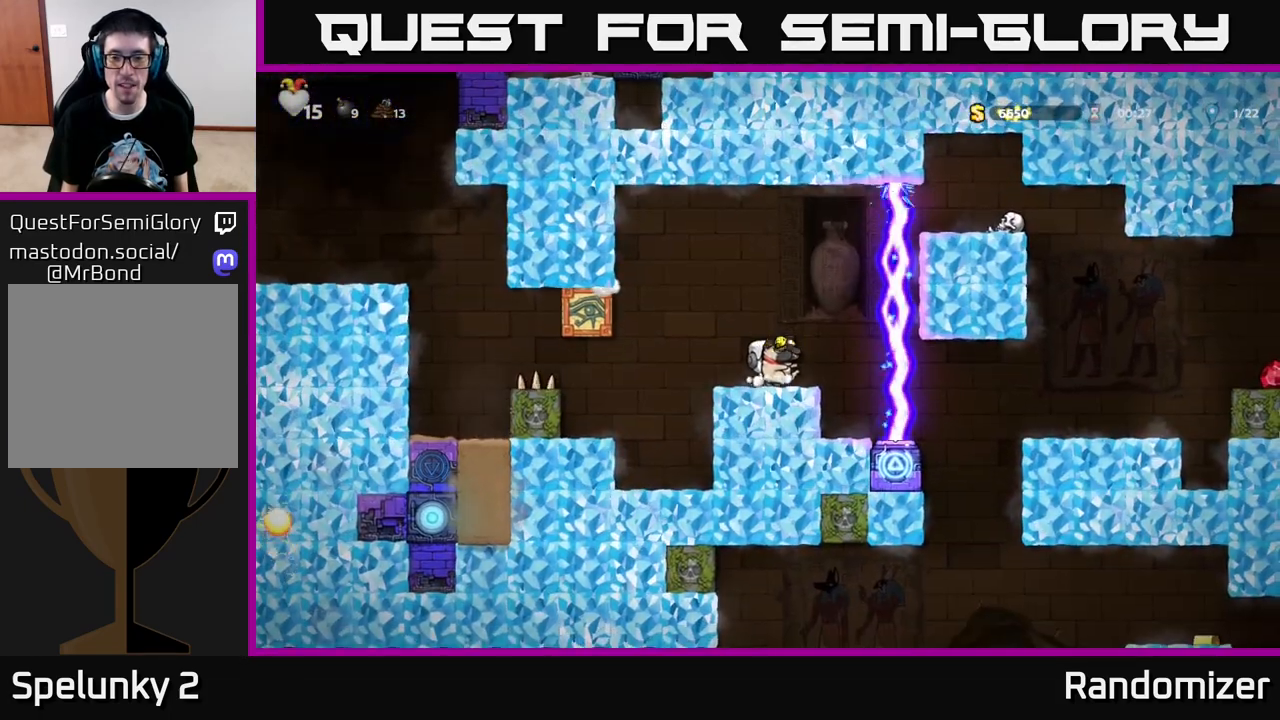
{"buttons": [], "left_stick": "center", "right_stick": "center", "events": [[250, "DPAD_RIGHT", "down"], [400, "DPAD_RIGHT", "up"]]}
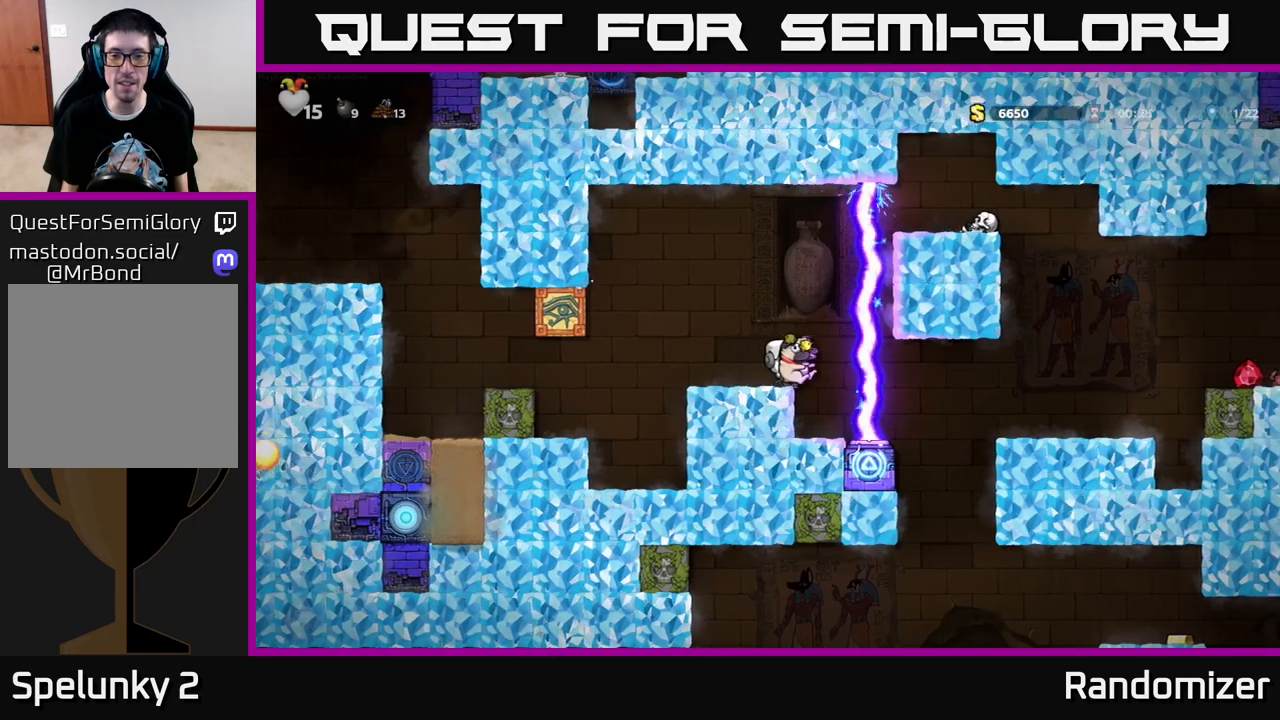
{"buttons": [], "left_stick": "center", "right_stick": "center", "events": []}
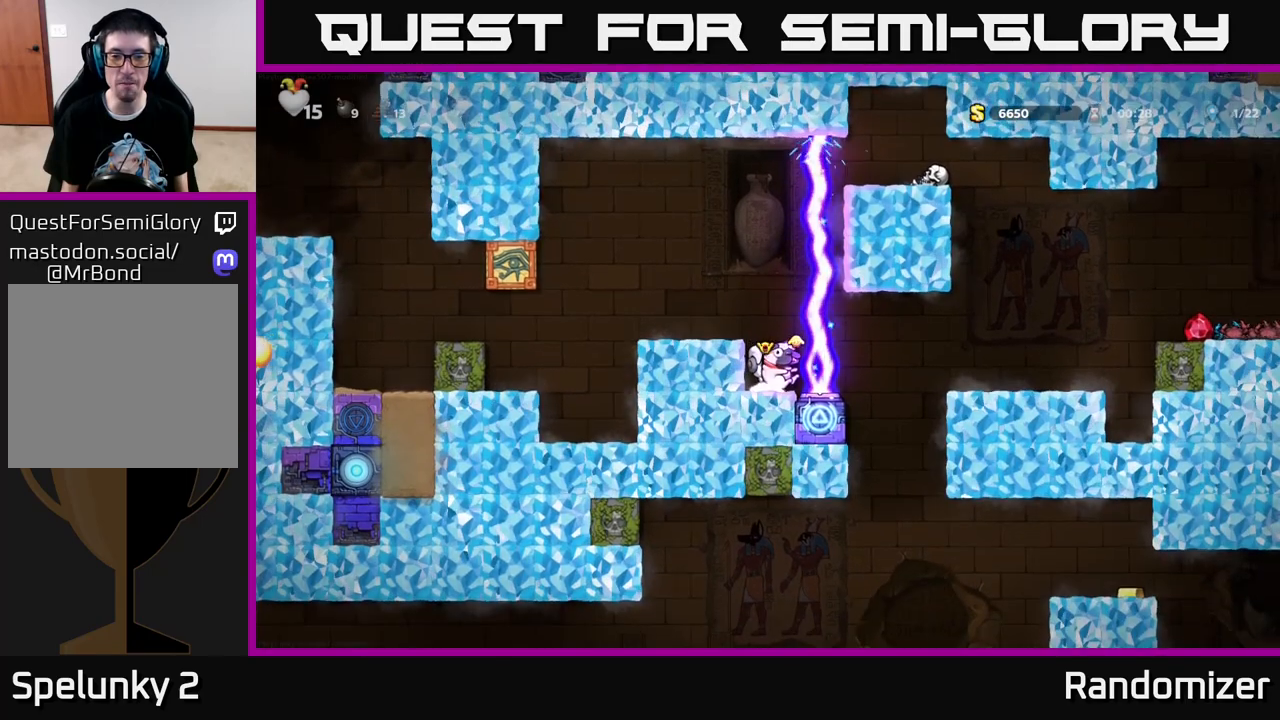
{"buttons": [], "left_stick": "center", "right_stick": "center", "events": []}
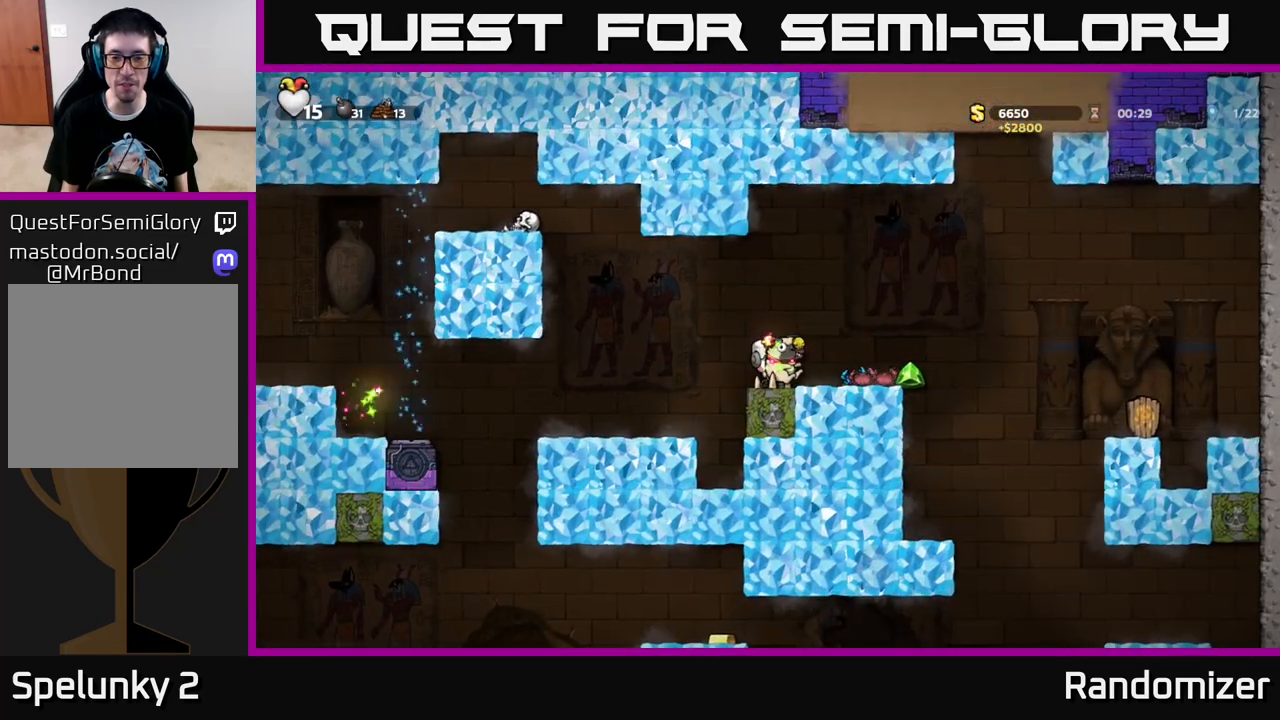
{"buttons": ["A", "DPAD_RIGHT"], "left_stick": "center", "right_stick": "center", "events": [[367, "A", "down"], [383, "DPAD_RIGHT", "down"]]}
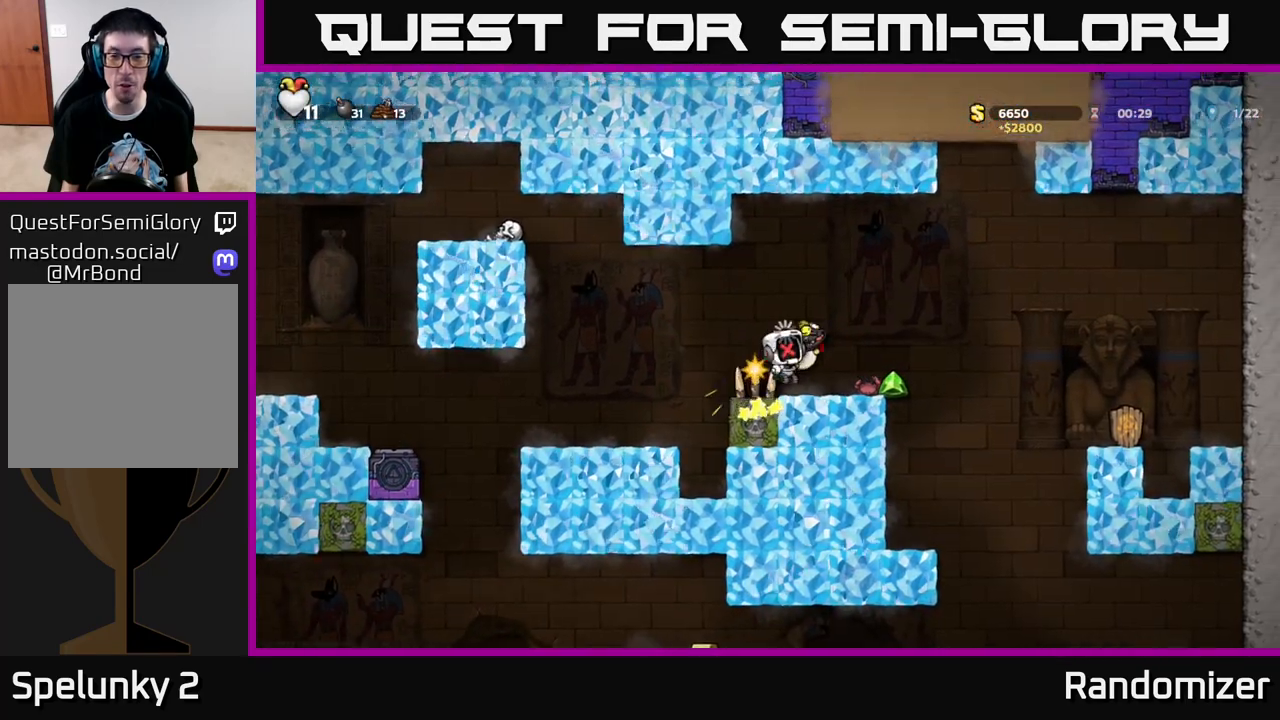
{"buttons": ["DPAD_RIGHT"], "left_stick": "center", "right_stick": "center", "events": [[133, "DPAD_RIGHT", "up"], [150, "A", "up"], [350, "A", "down"], [400, "DPAD_RIGHT", "down"], [500, "A", "up"]]}
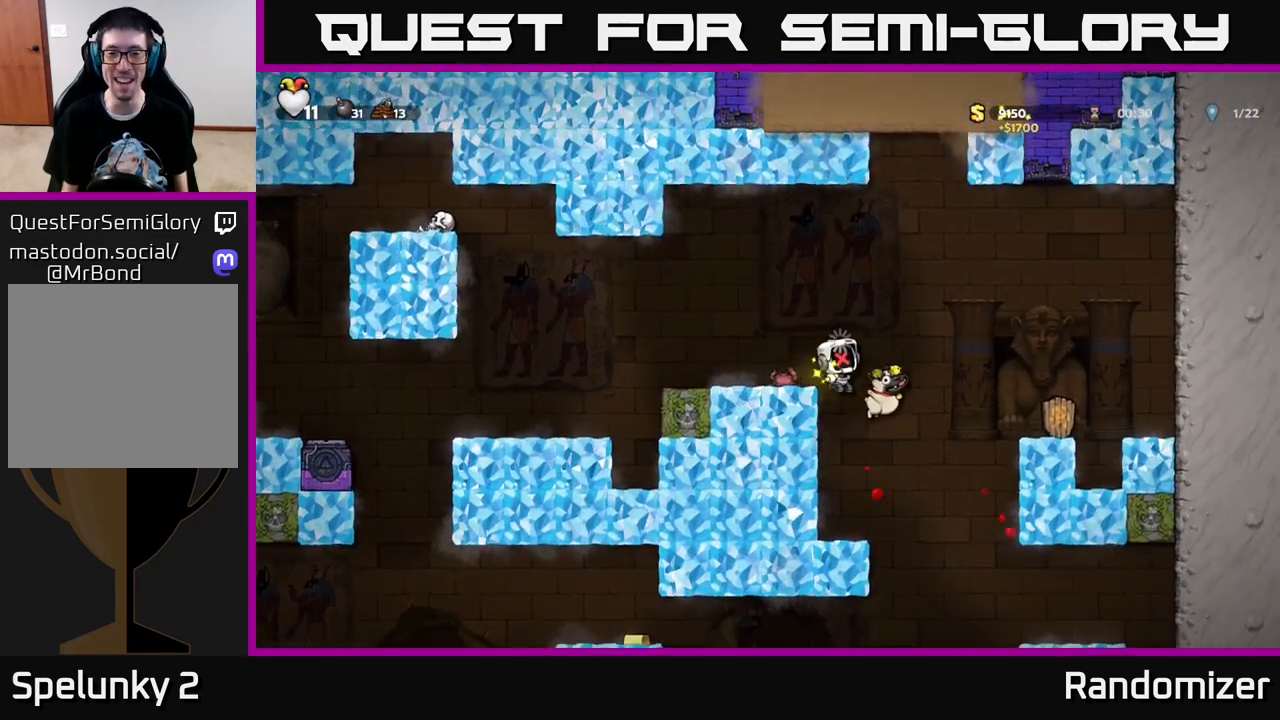
{"buttons": [], "left_stick": "center", "right_stick": "center", "events": [[17, "DPAD_RIGHT", "up"]]}
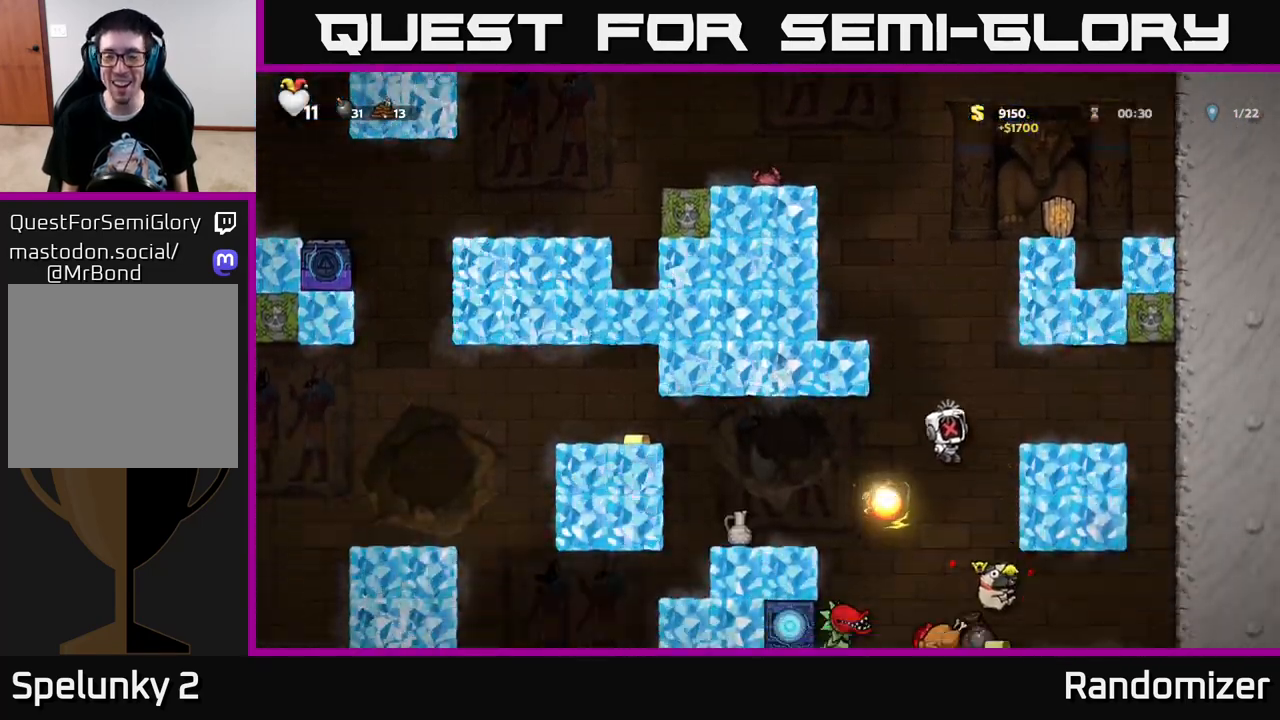
{"buttons": [], "left_stick": "center", "right_stick": "center", "events": [[67, "A", "down"], [233, "A", "up"]]}
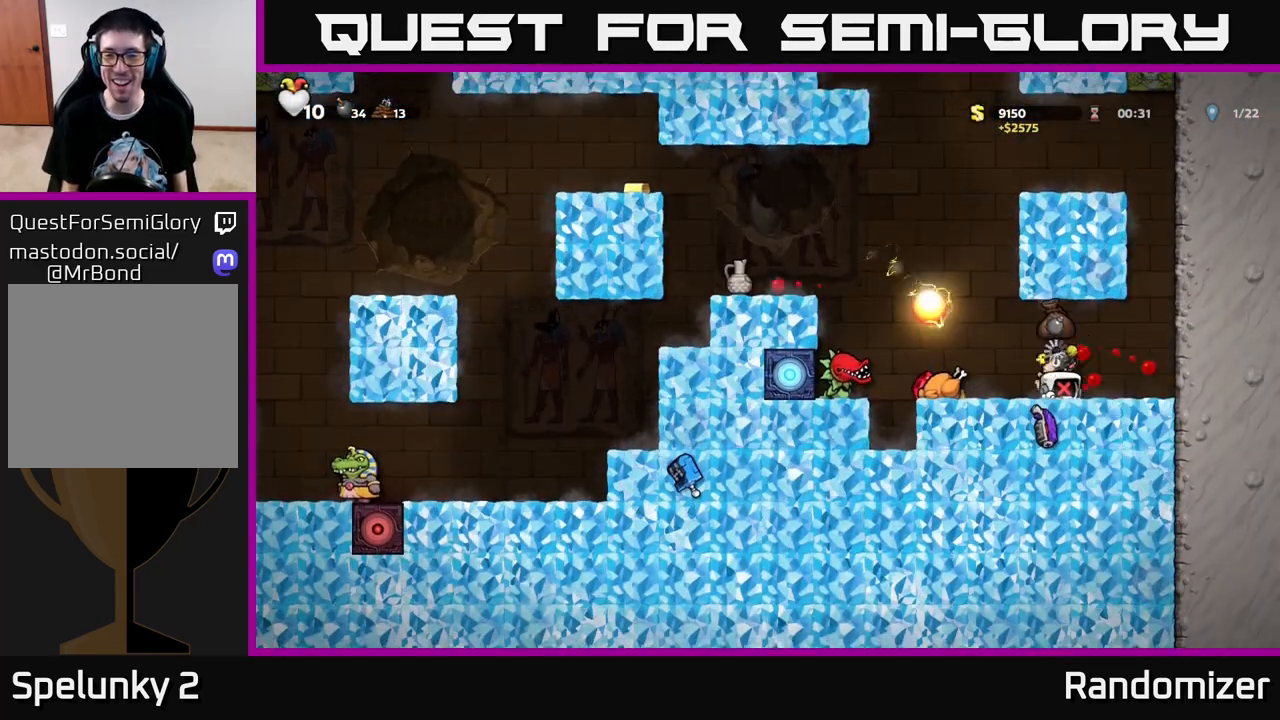
{"buttons": [], "left_stick": "center", "right_stick": "center", "events": [[150, "A", "down"], [317, "A", "up"]]}
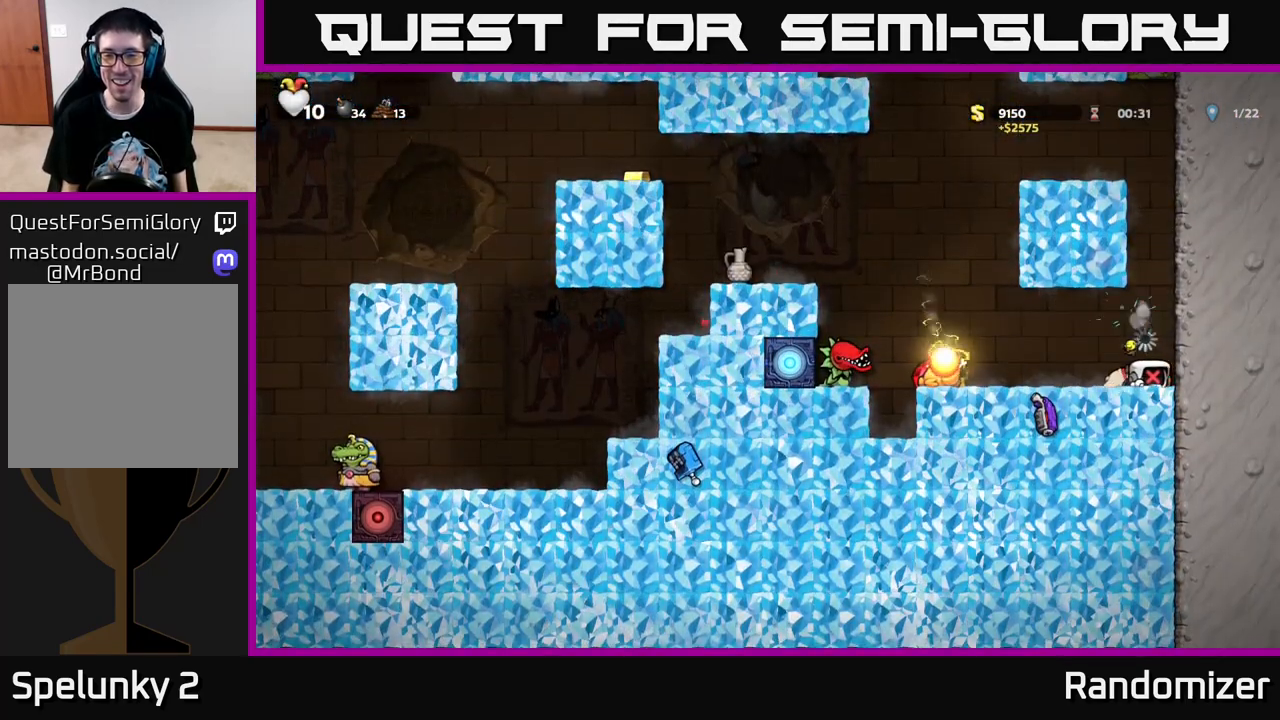
{"buttons": [], "left_stick": "center", "right_stick": "center", "events": [[33, "A", "down"], [33, "DPAD_LEFT", "down"], [217, "A", "up"], [383, "DPAD_LEFT", "up"]]}
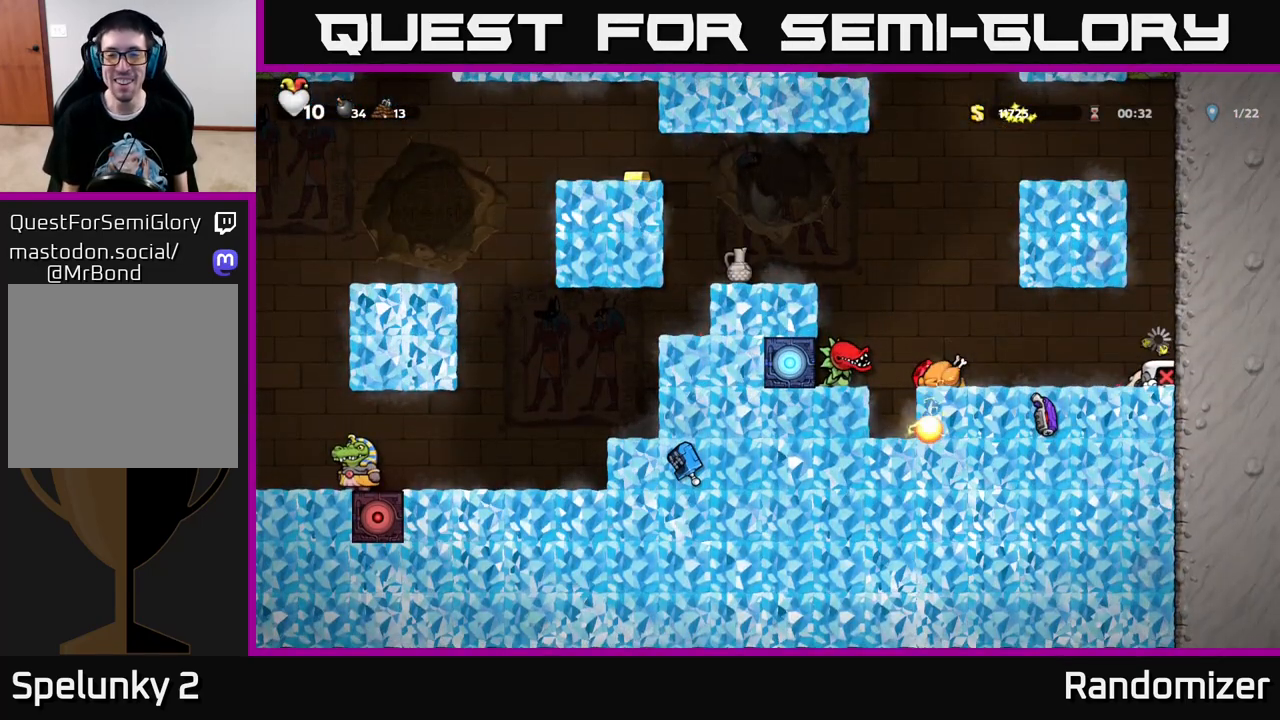
{"buttons": ["DPAD_LEFT"], "left_stick": "center", "right_stick": "center", "events": [[83, "DPAD_LEFT", "down"]]}
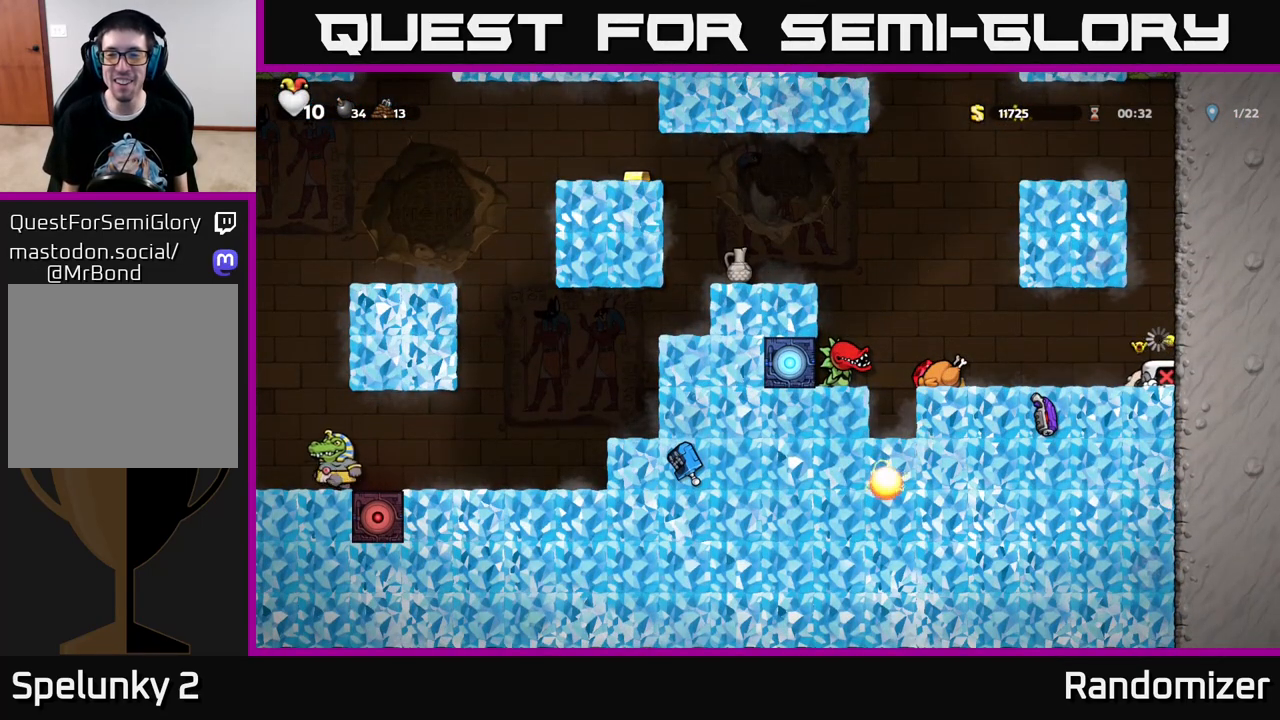
{"buttons": ["DPAD_LEFT"], "left_stick": "center", "right_stick": "center", "events": []}
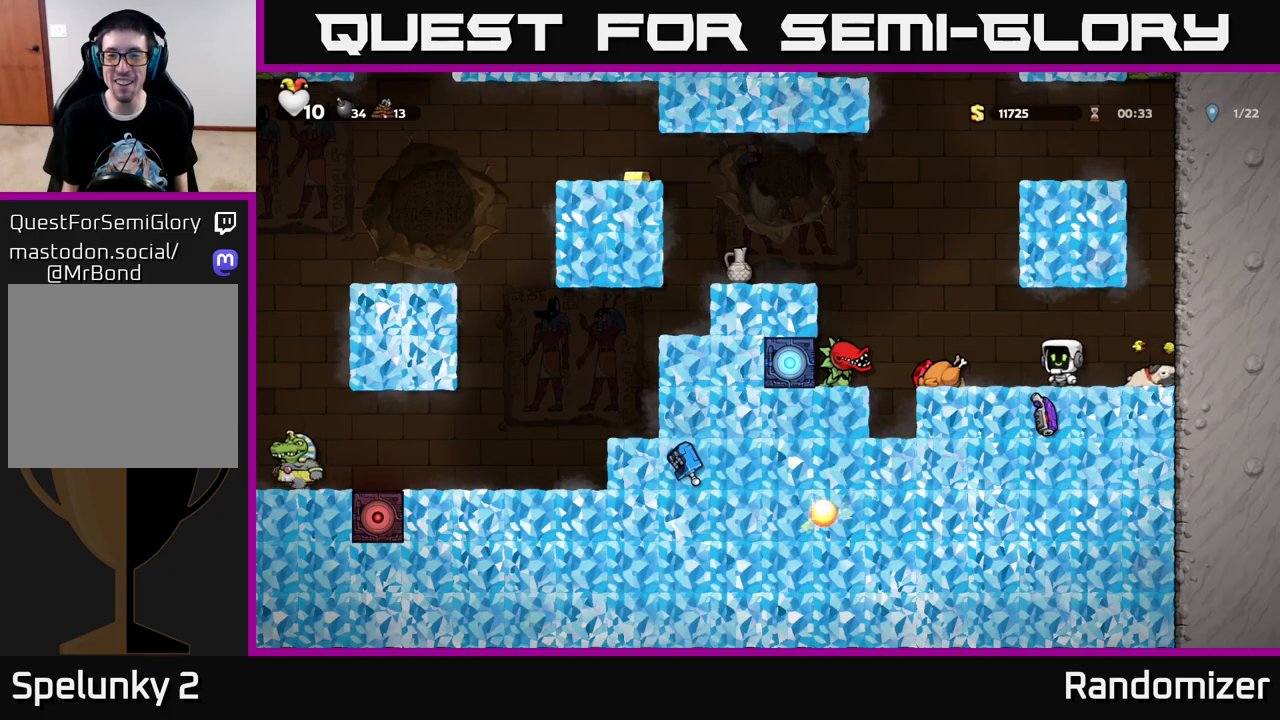
{"buttons": ["DPAD_RIGHT"], "left_stick": "center", "right_stick": "center", "events": [[250, "DPAD_LEFT", "up"], [283, "A", "down"], [283, "DPAD_RIGHT", "down"], [433, "A", "up"]]}
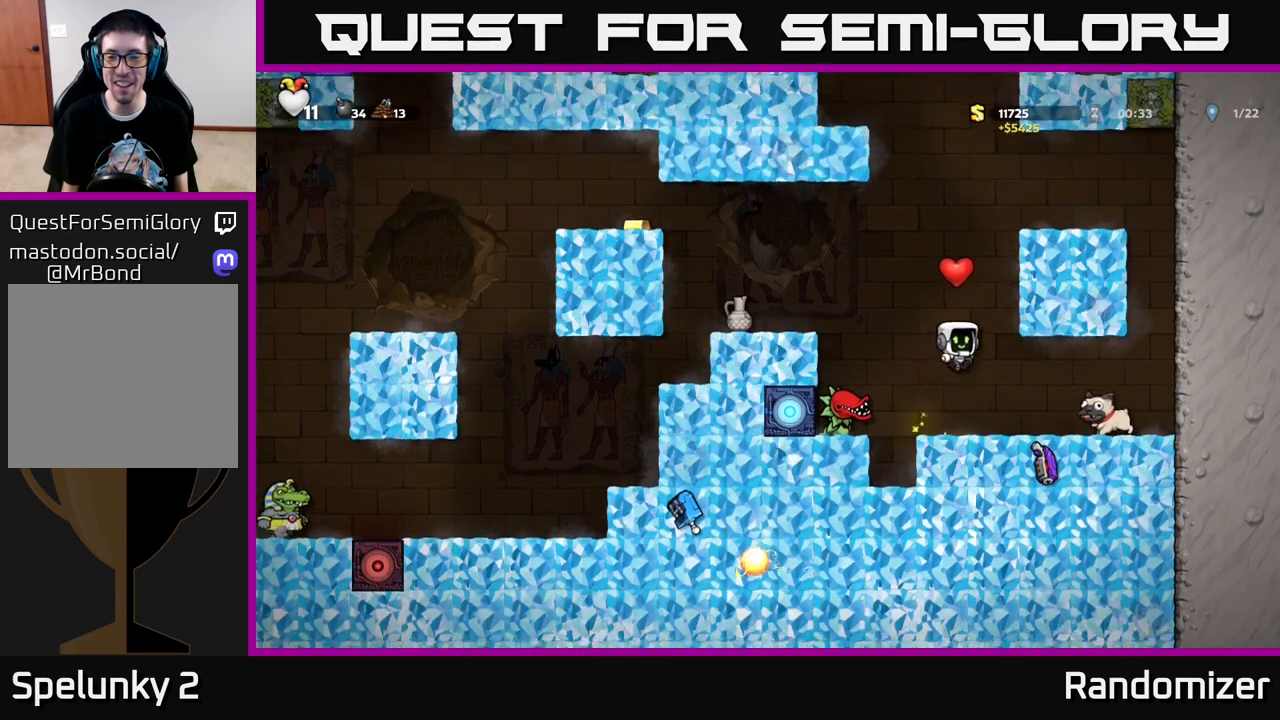
{"buttons": [], "left_stick": "center", "right_stick": "center", "events": [[50, "DPAD_RIGHT", "up"]]}
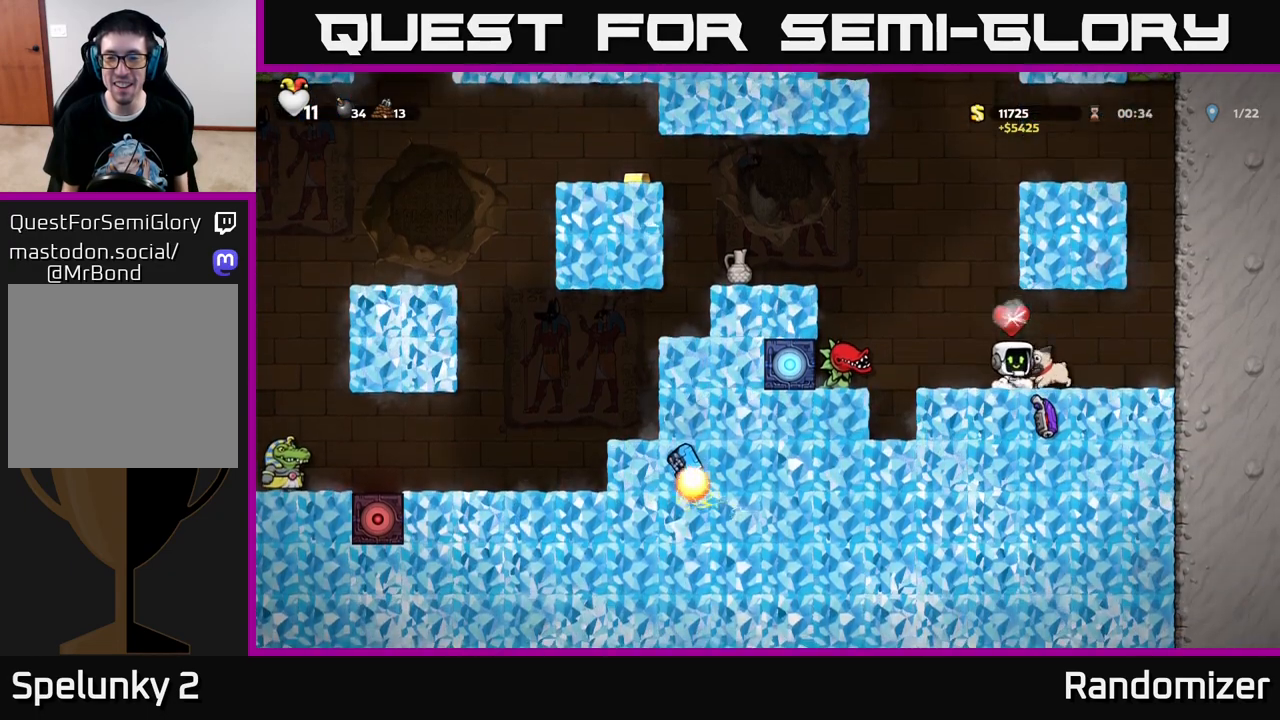
{"buttons": ["A", "DPAD_LEFT"], "left_stick": "center", "right_stick": "center", "events": [[67, "DPAD_DOWN", "down"], [183, "X", "down"], [283, "DPAD_DOWN", "up"], [283, "X", "up"], [300, "DPAD_LEFT", "down"], [433, "A", "down"]]}
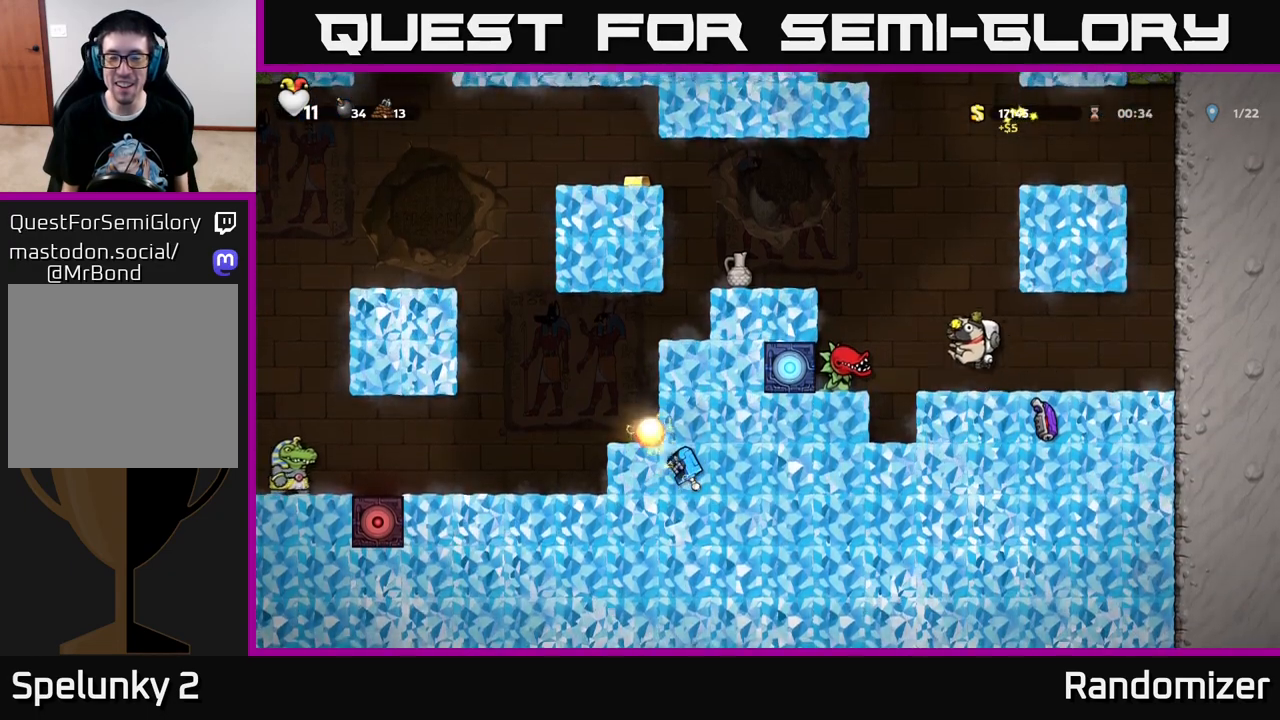
{"buttons": ["A", "DPAD_LEFT"], "left_stick": "center", "right_stick": "center", "events": [[367, "A", "up"], [483, "A", "down"]]}
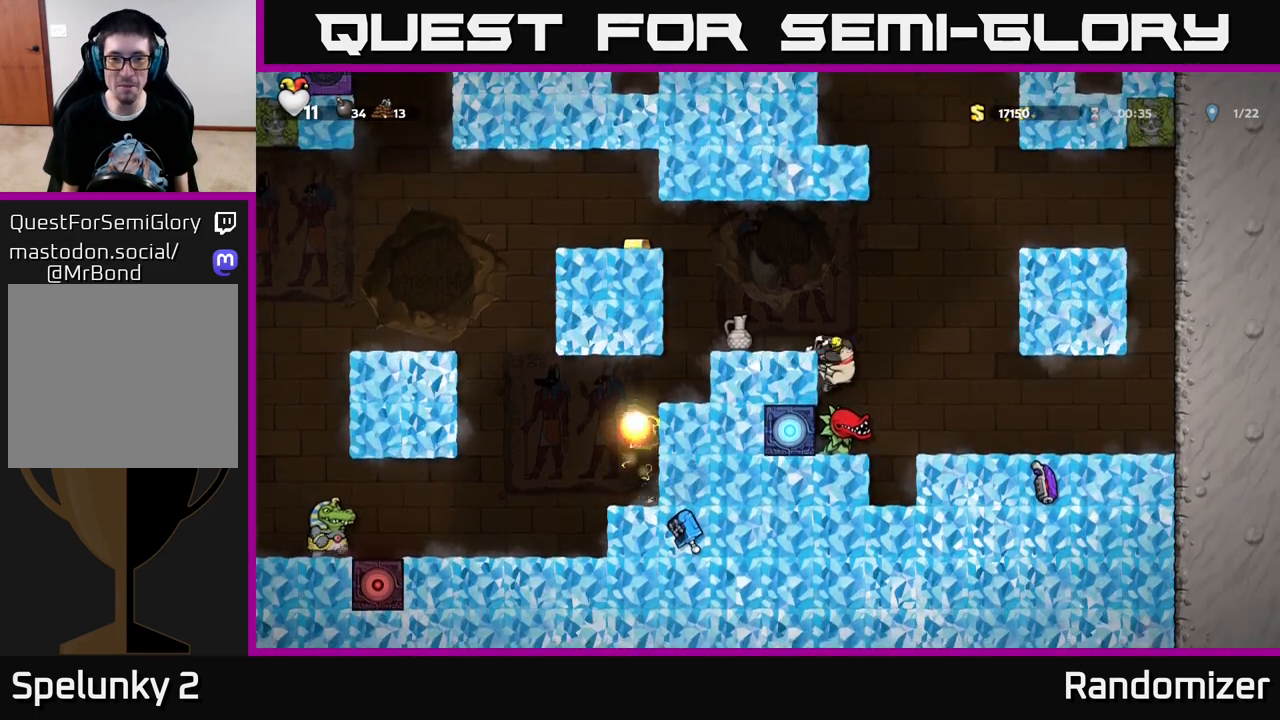
{"buttons": ["A", "DPAD_LEFT"], "left_stick": "center", "right_stick": "center", "events": [[117, "A", "up"], [267, "DPAD_LEFT", "up"], [383, "A", "down"], [483, "DPAD_LEFT", "down"]]}
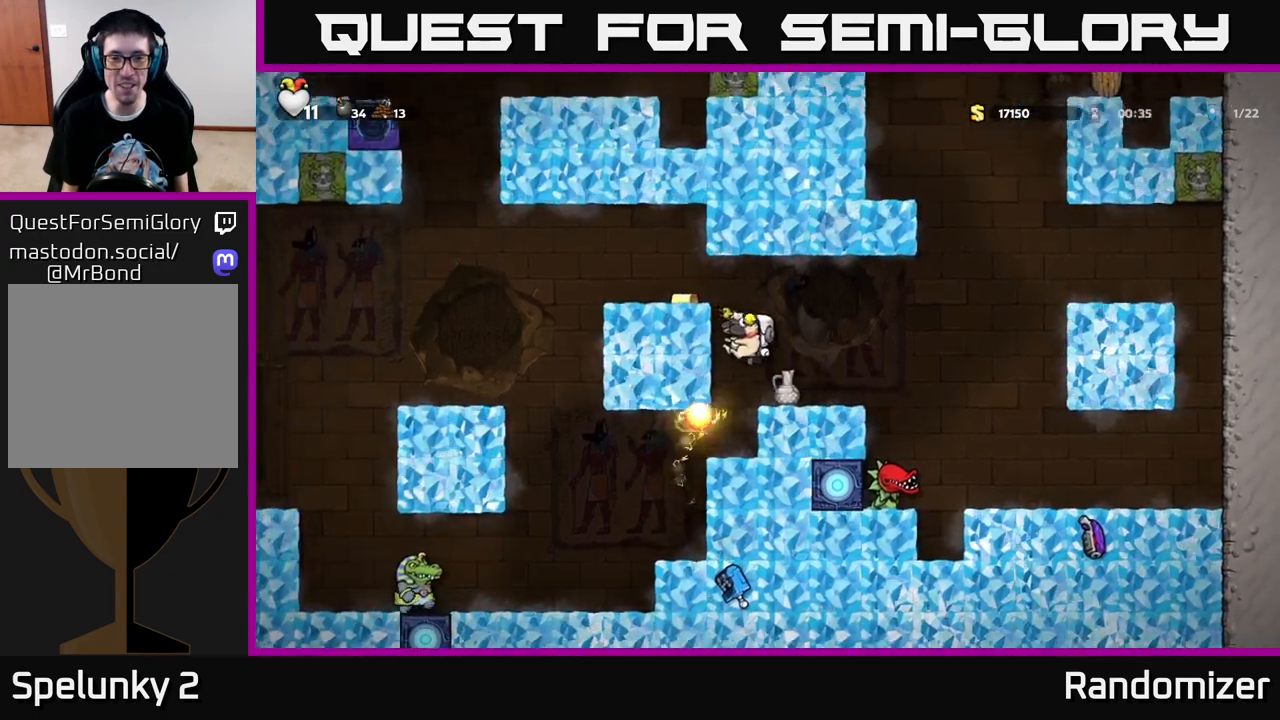
{"buttons": [], "left_stick": "center", "right_stick": "center", "events": [[183, "A", "up"], [283, "A", "down"], [383, "A", "up"], [467, "DPAD_LEFT", "up"]]}
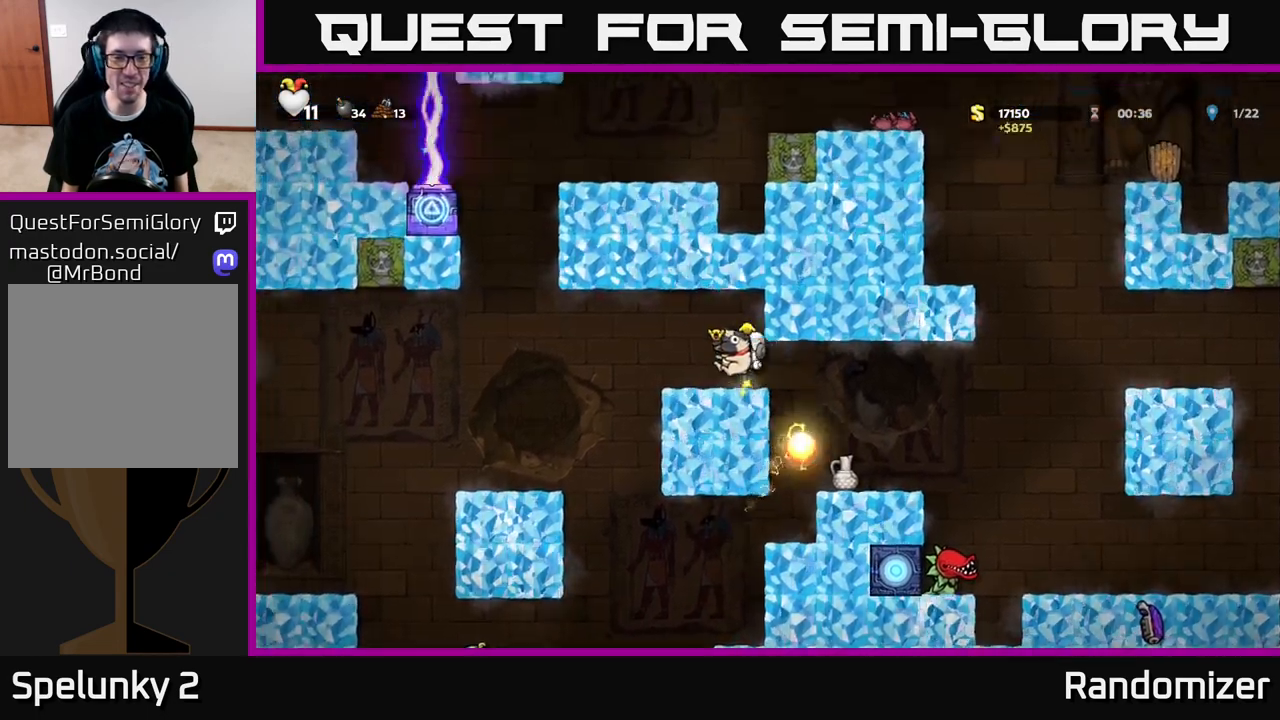
{"buttons": [], "left_stick": "center", "right_stick": "center", "events": [[100, "DPAD_LEFT", "down"], [183, "A", "down"], [283, "A", "up"], [450, "DPAD_LEFT", "up"]]}
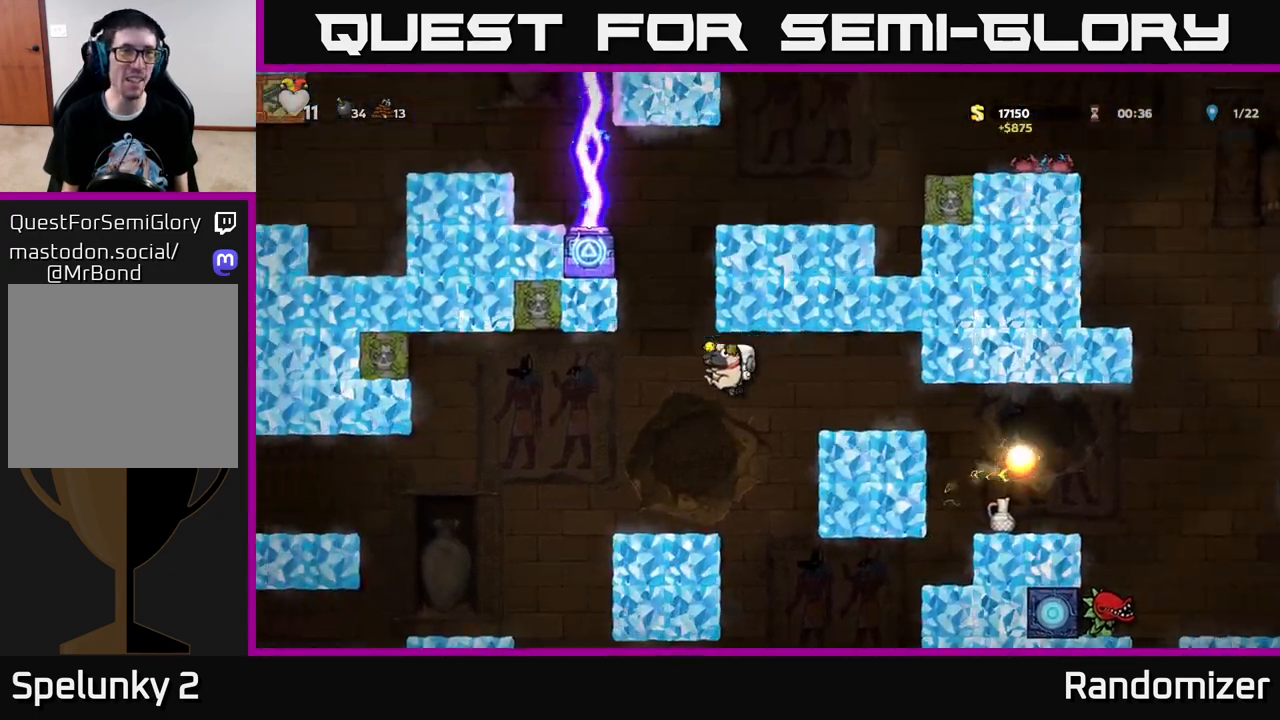
{"buttons": ["DPAD_LEFT"], "left_stick": "center", "right_stick": "center", "events": [[167, "DPAD_LEFT", "down"], [350, "A", "down"], [450, "A", "up"]]}
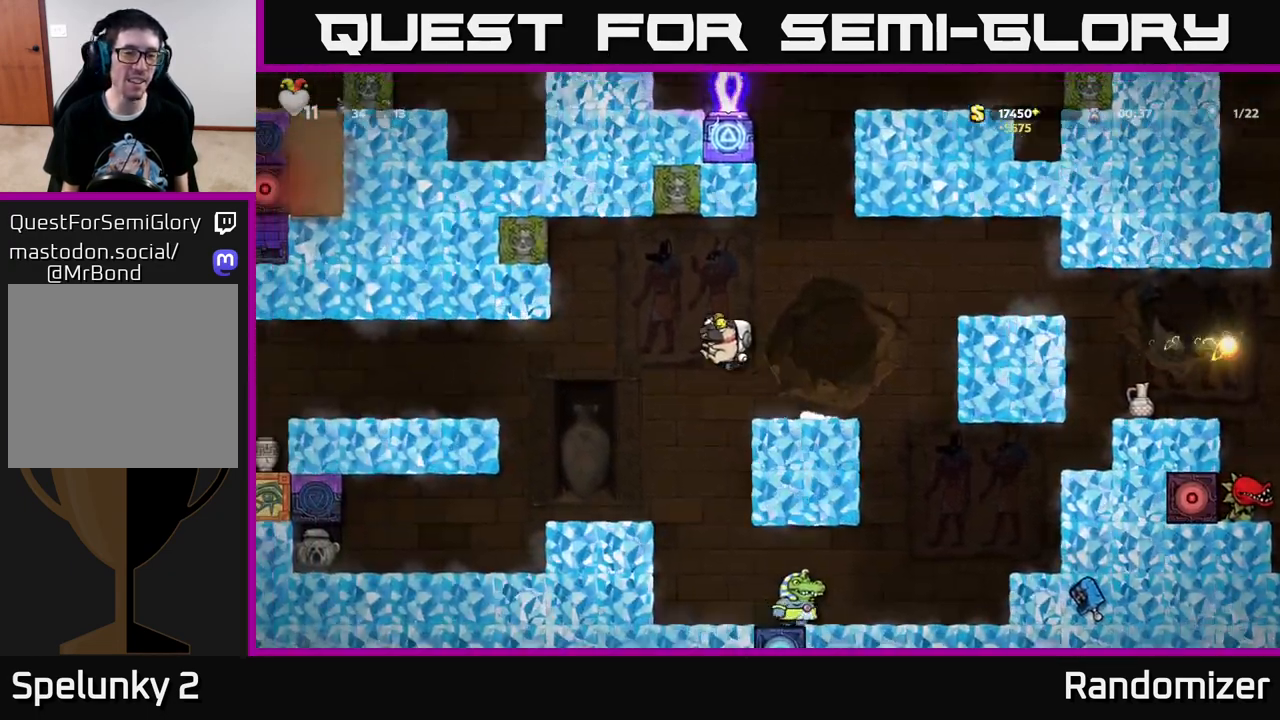
{"buttons": ["A", "DPAD_LEFT"], "left_stick": "center", "right_stick": "center", "events": [[167, "DPAD_LEFT", "up"], [467, "DPAD_LEFT", "down"], [500, "A", "down"]]}
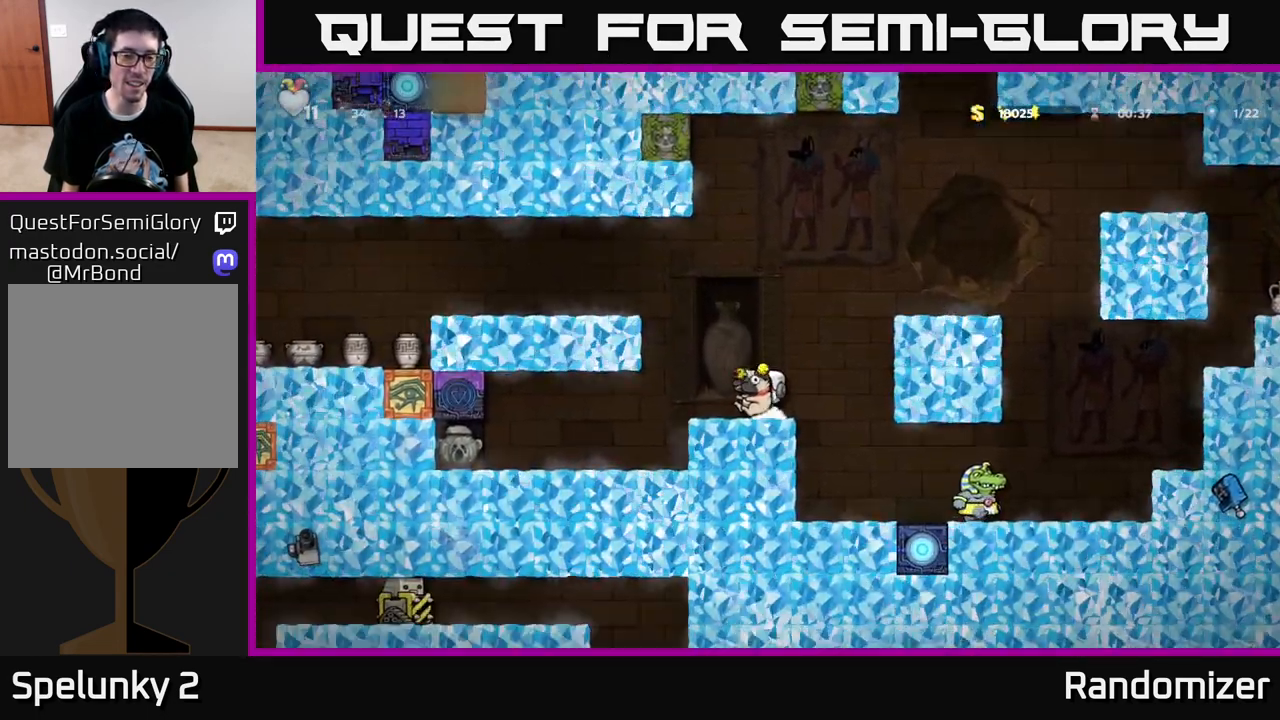
{"buttons": ["DPAD_LEFT"], "left_stick": "center", "right_stick": "center", "events": [[183, "A", "up"], [367, "A", "down"], [467, "A", "up"]]}
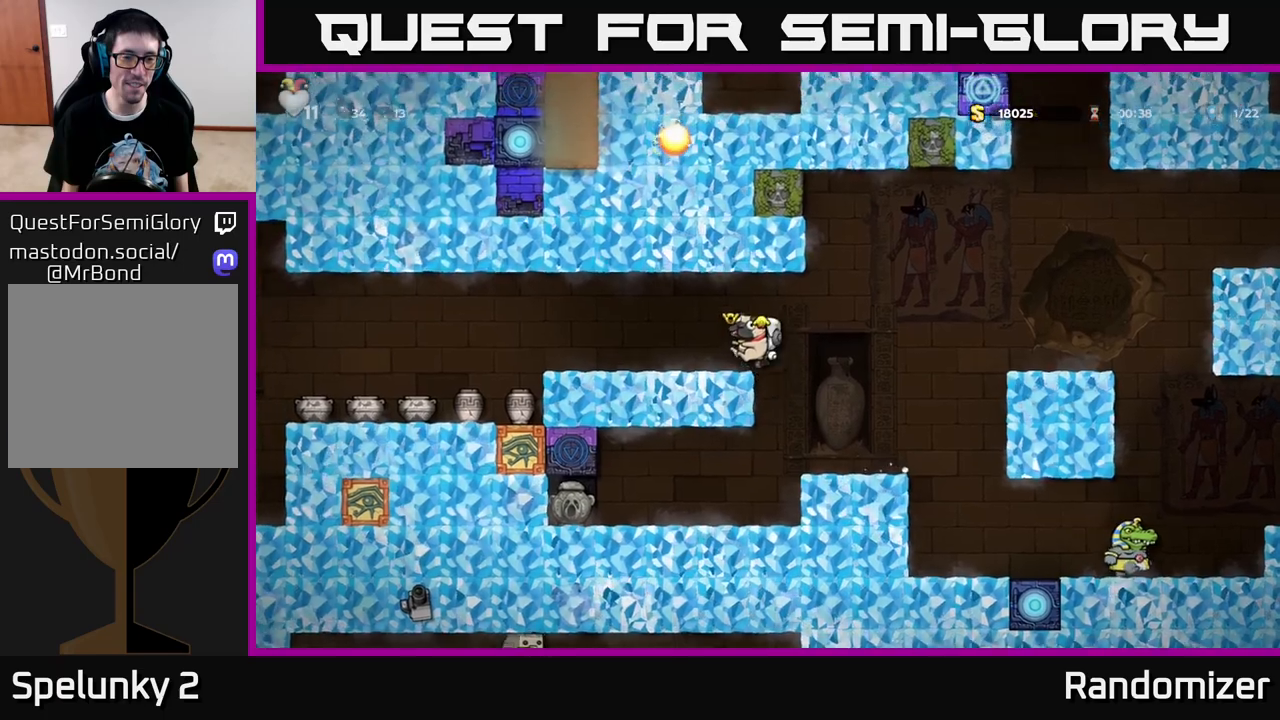
{"buttons": ["DPAD_LEFT"], "left_stick": "center", "right_stick": "center", "events": [[283, "A", "down"], [367, "A", "up"]]}
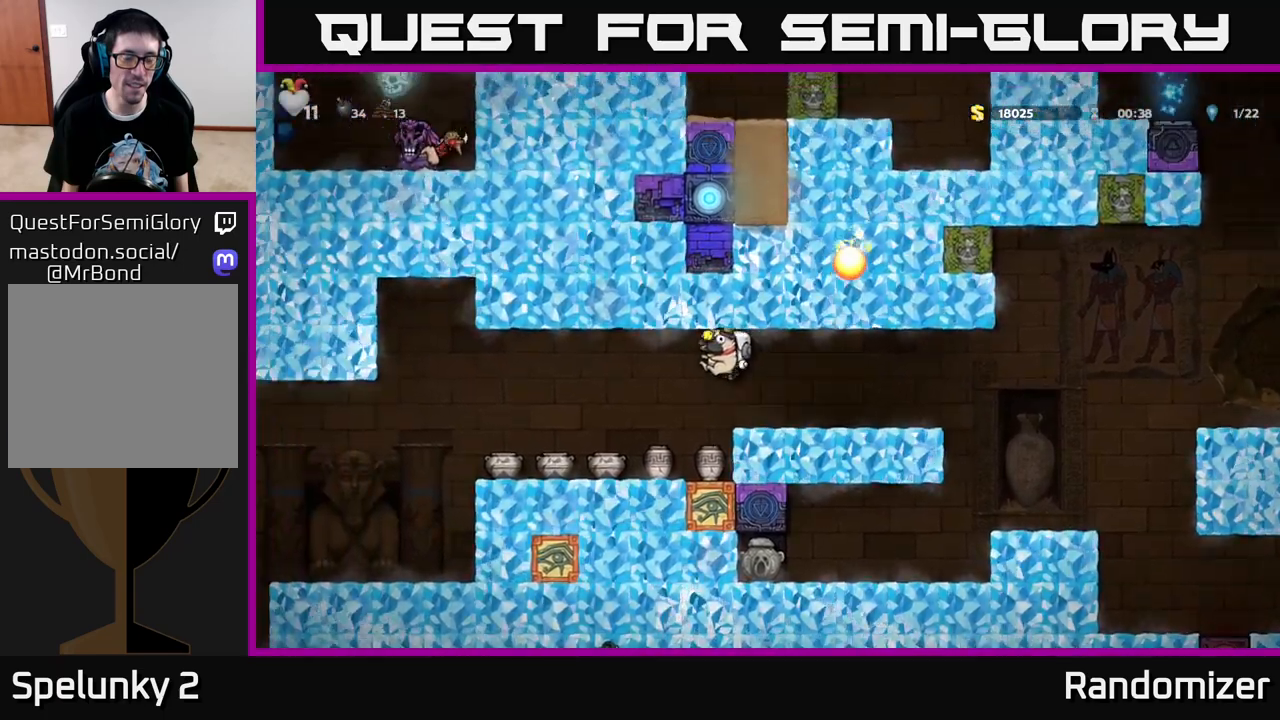
{"buttons": [], "left_stick": "center", "right_stick": "center", "events": [[217, "DPAD_LEFT", "up"]]}
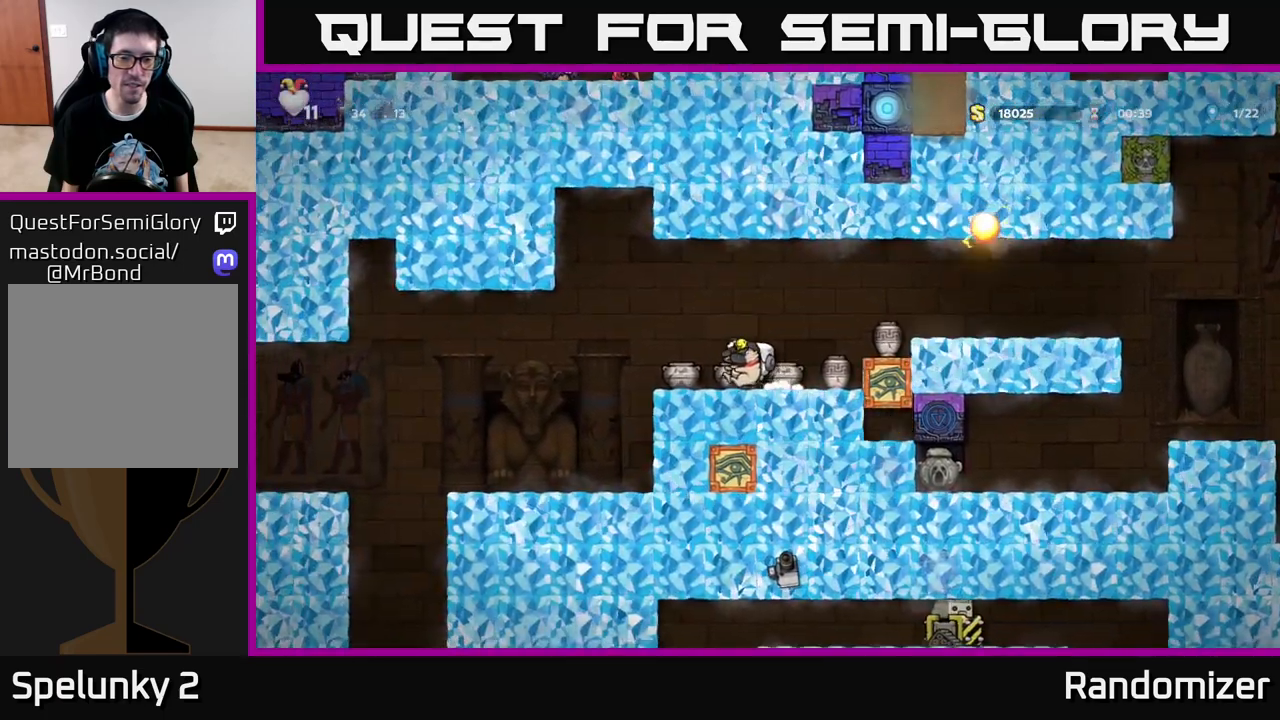
{"buttons": ["DPAD_RIGHT"], "left_stick": "center", "right_stick": "center", "events": [[250, "DPAD_RIGHT", "down"], [400, "A", "down"], [467, "A", "up"]]}
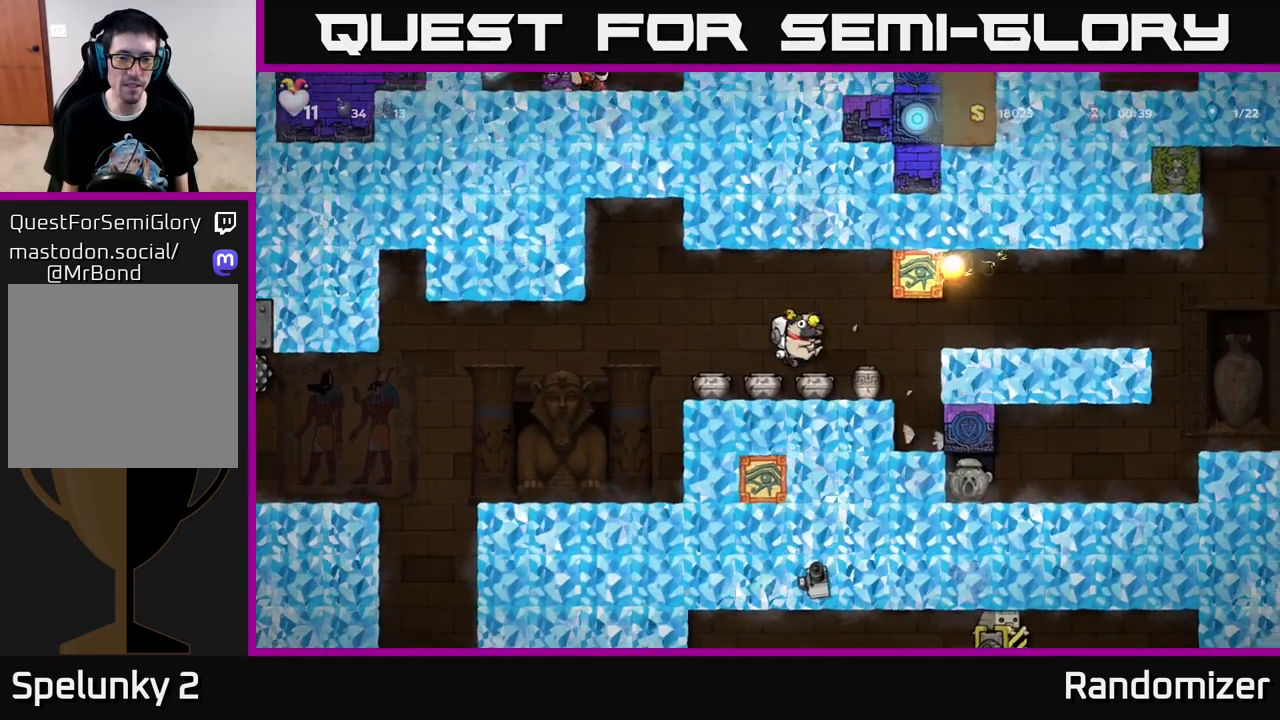
{"buttons": [], "left_stick": "center", "right_stick": "center", "events": [[100, "DPAD_RIGHT", "up"], [333, "DPAD_LEFT", "down"], [383, "X", "down"], [433, "DPAD_LEFT", "up"], [433, "X", "up"]]}
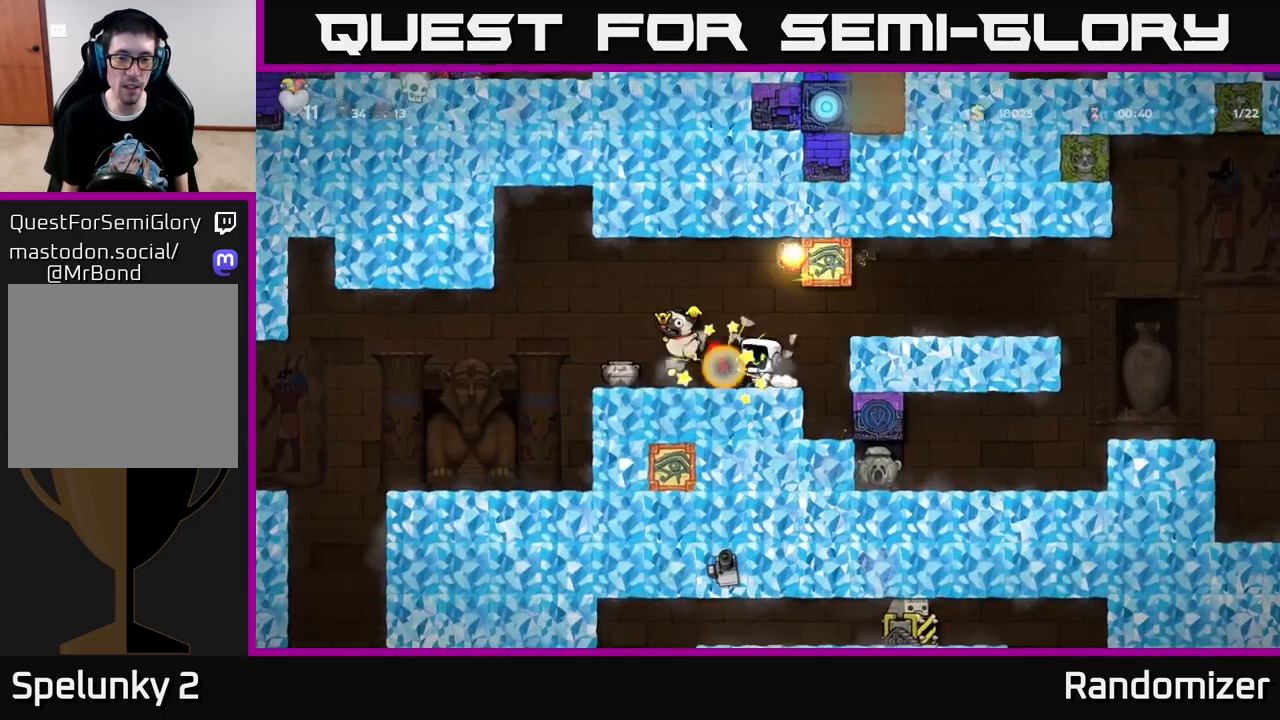
{"buttons": [], "left_stick": "center", "right_stick": "center", "events": []}
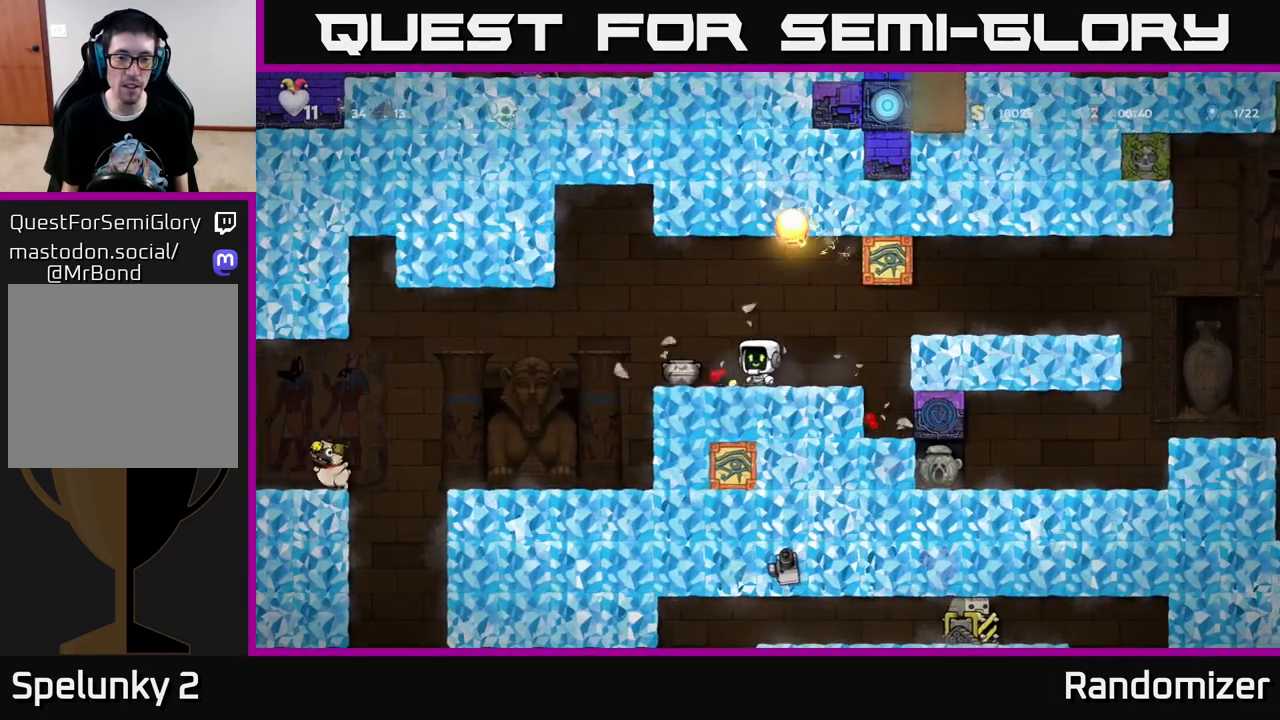
{"buttons": [], "left_stick": "center", "right_stick": "center", "events": [[83, "X", "down"], [117, "DPAD_LEFT", "down"], [150, "X", "up"], [183, "DPAD_LEFT", "up"]]}